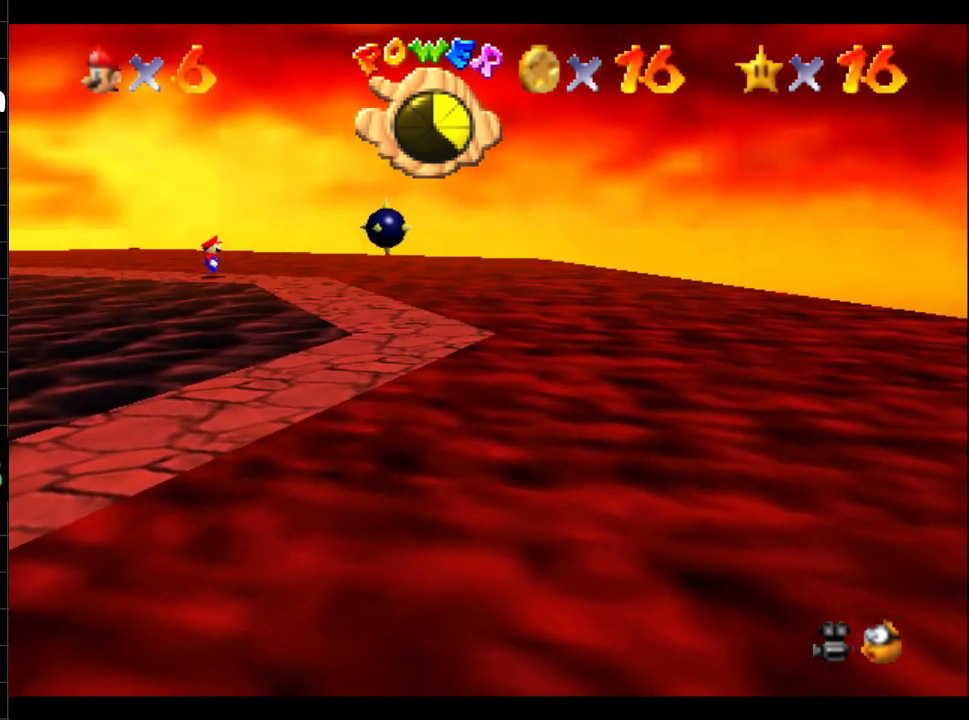
Gameplay with a controller (Xbox layout); each line is a JSON object with the inputs held at the frame after it. "events" lists button and stick changes between this image and that frame as [ms after this image, input, new state], when the widget could be followed in between. Not read: L3 R3.
{"buttons": [], "left_stick": "right", "right_stick": "center", "events": [[167, "left_stick", "right"]]}
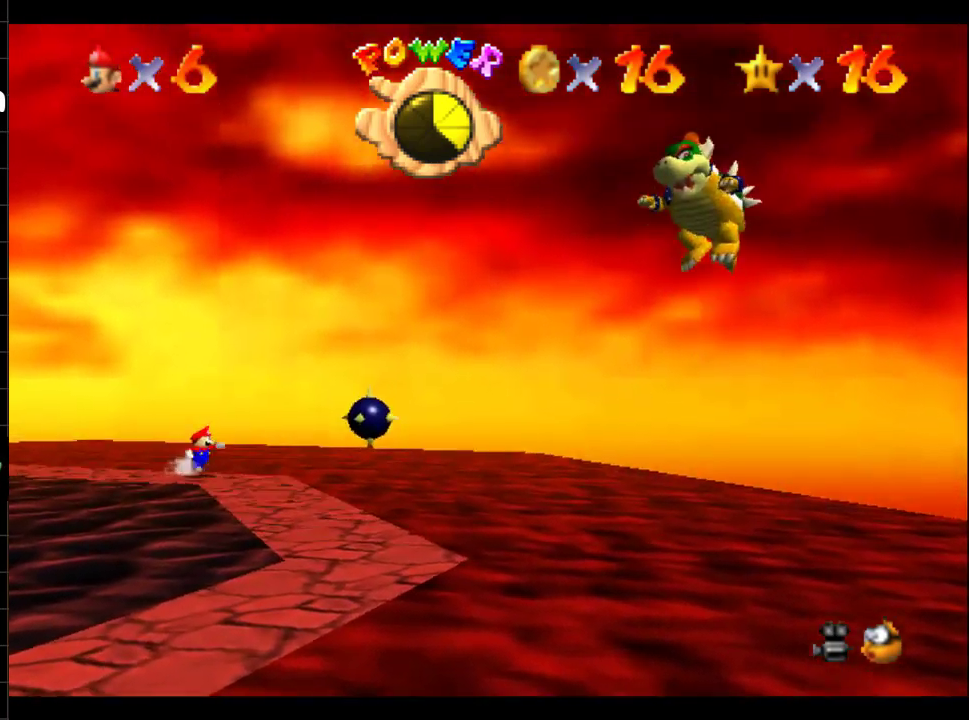
{"buttons": [], "left_stick": "down-right", "right_stick": "center", "events": [[100, "left_stick", "down-right"]]}
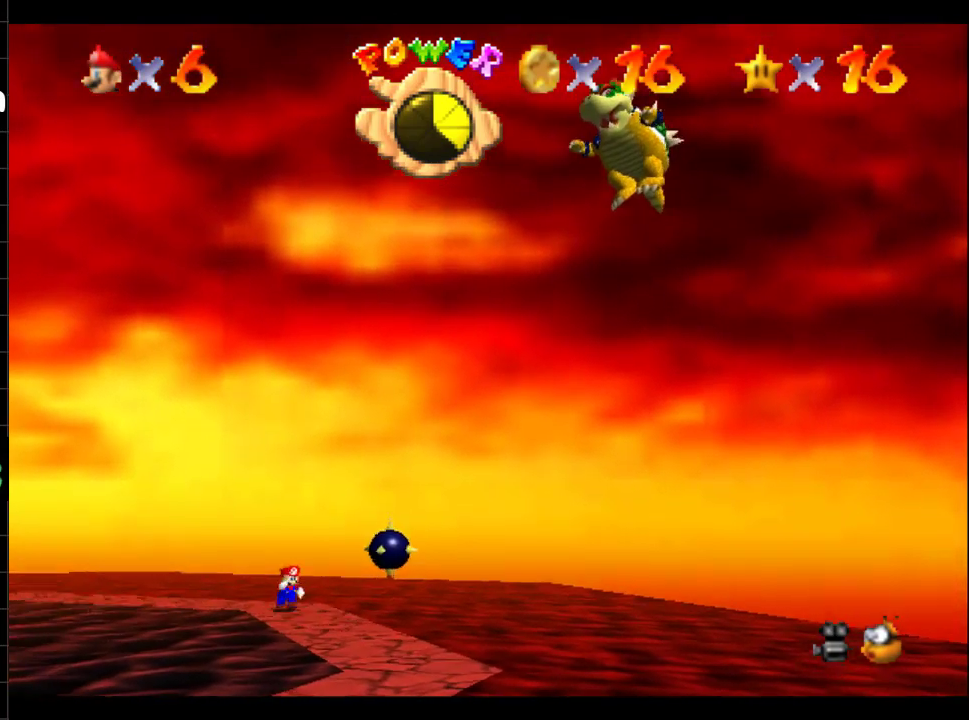
{"buttons": [], "left_stick": "down-right", "right_stick": "center", "events": []}
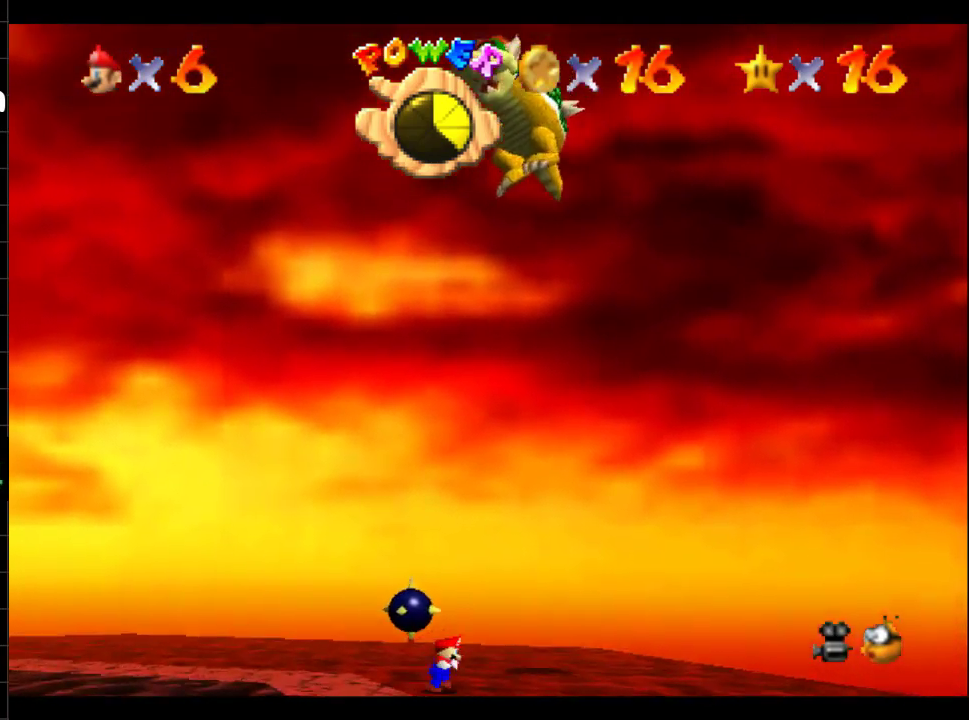
{"buttons": [], "left_stick": "right", "right_stick": "center", "events": [[417, "left_stick", "right"]]}
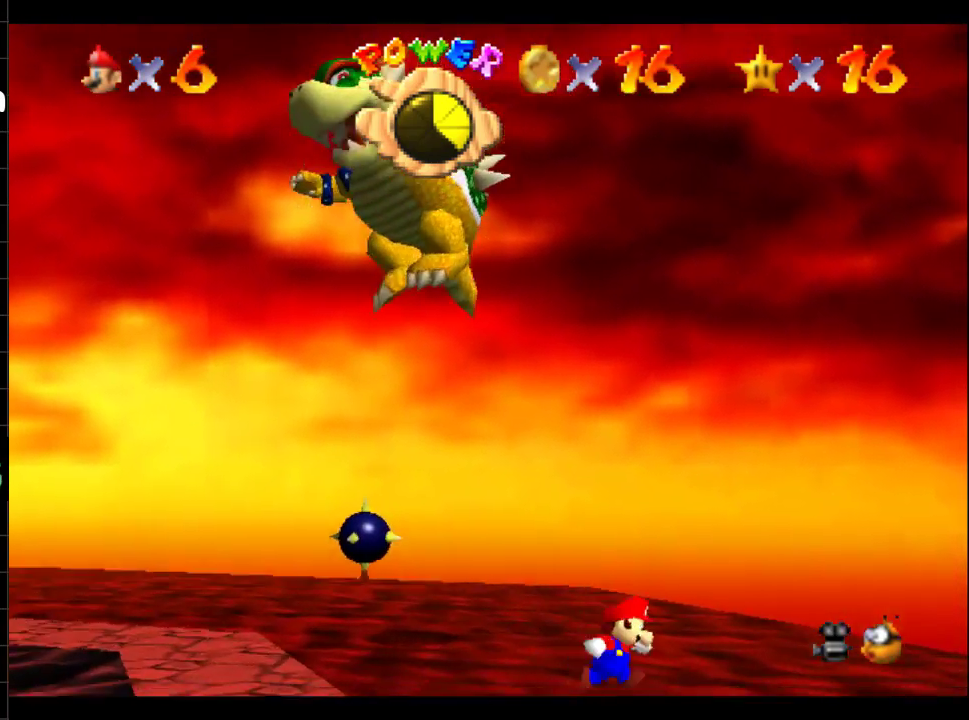
{"buttons": ["B"], "left_stick": "up-left", "right_stick": "center", "events": [[184, "left_stick", "up-left"], [450, "B", "down"]]}
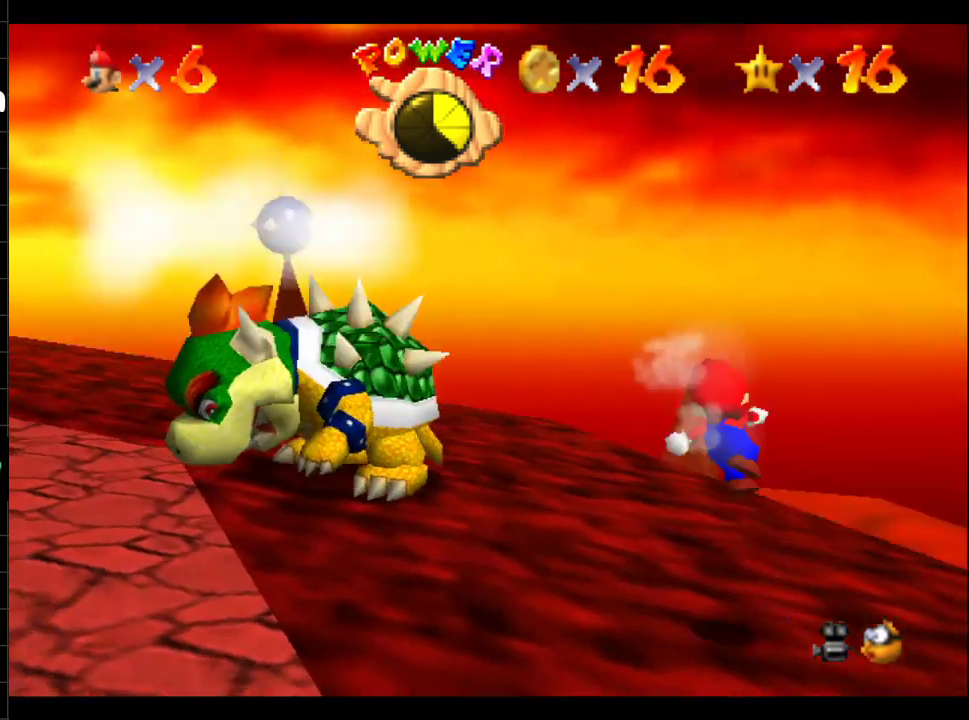
{"buttons": [], "left_stick": "down-left", "right_stick": "center", "events": [[116, "left_stick", "up"], [150, "B", "up"], [283, "left_stick", "up-left"], [383, "left_stick", "down-left"]]}
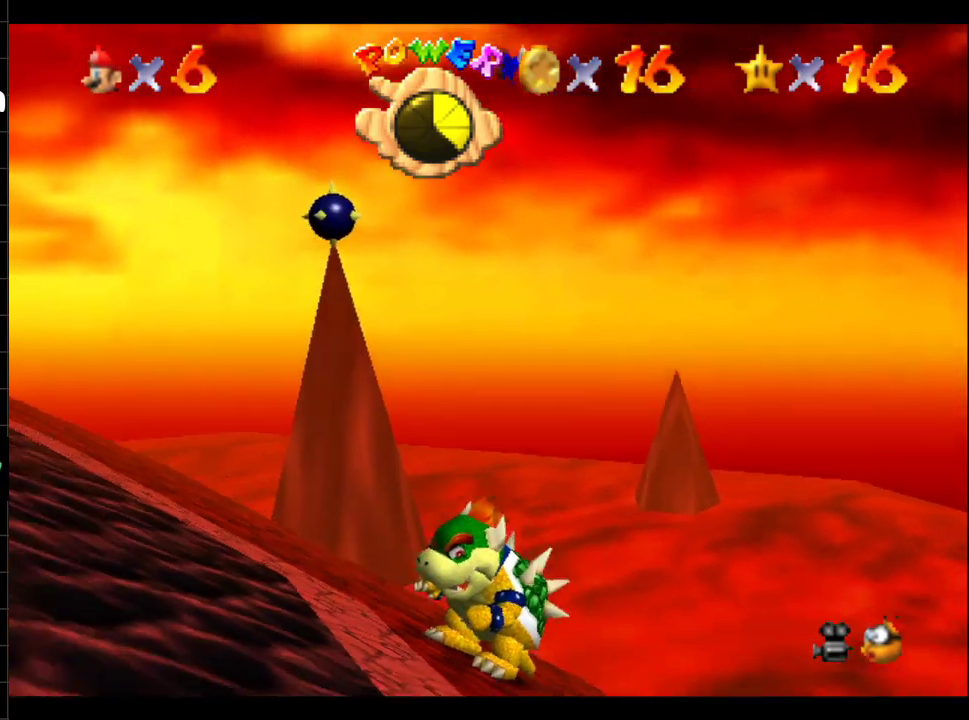
{"buttons": [], "left_stick": "down-left", "right_stick": "center", "events": []}
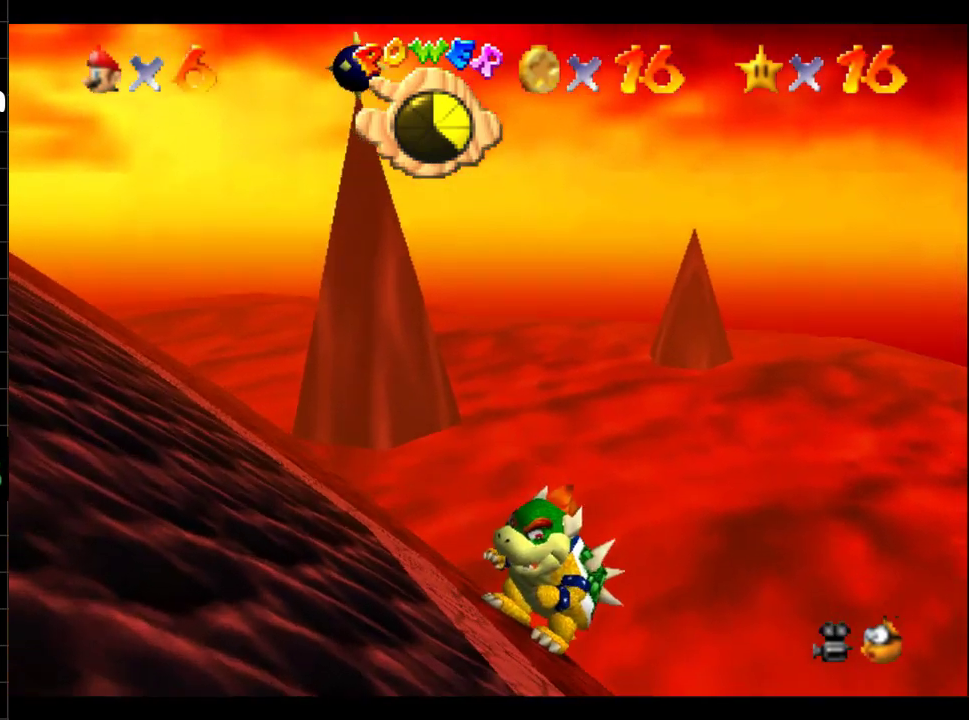
{"buttons": [], "left_stick": "down-left", "right_stick": "center", "events": []}
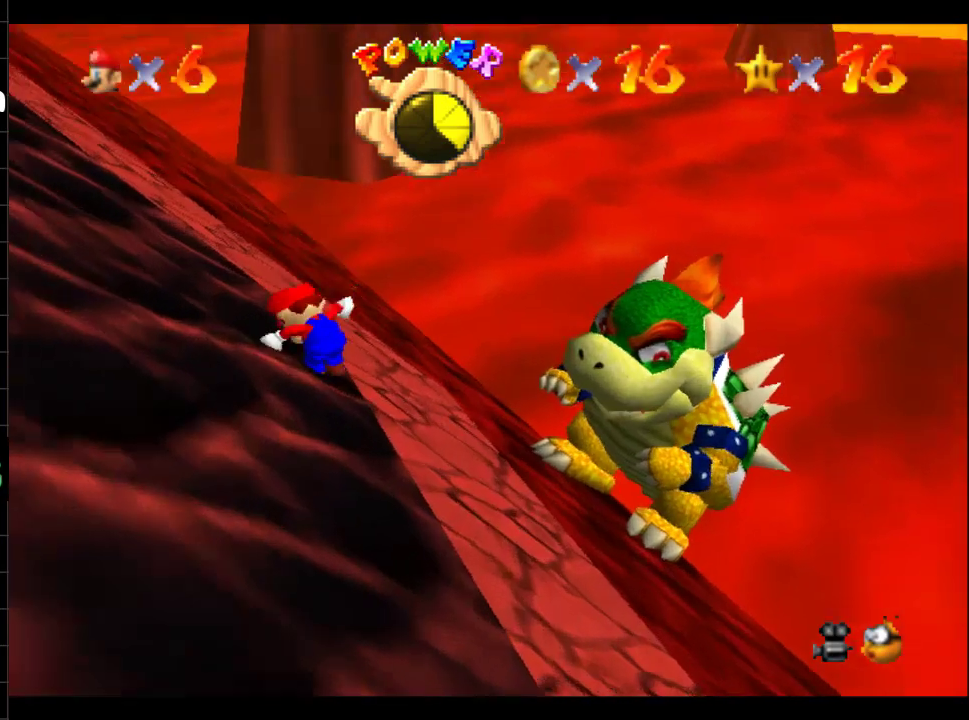
{"buttons": [], "left_stick": "down-left", "right_stick": "center", "events": [[167, "B", "down"], [317, "B", "up"]]}
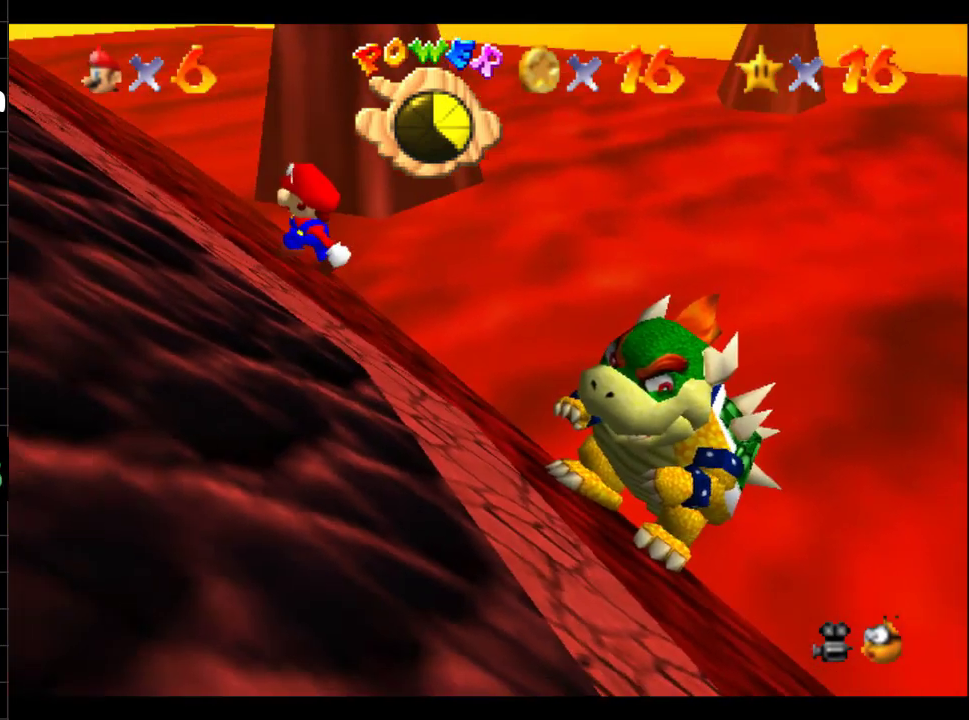
{"buttons": ["B"], "left_stick": "left", "right_stick": "center", "events": [[83, "left_stick", "center"], [417, "B", "down"], [417, "left_stick", "left"]]}
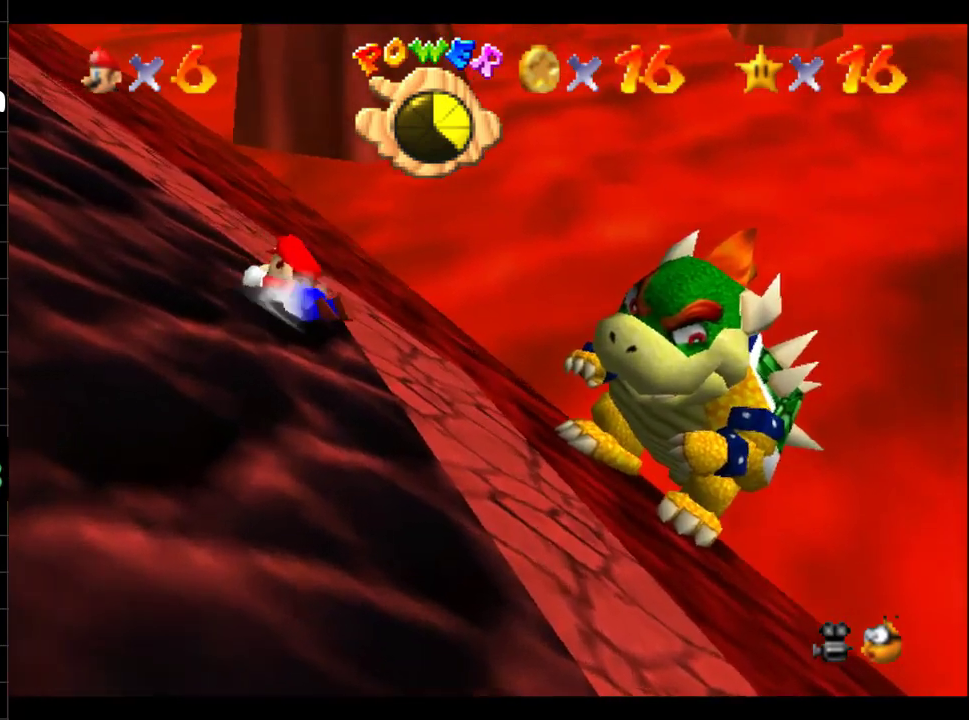
{"buttons": [], "left_stick": "left", "right_stick": "center", "events": [[100, "B", "up"], [184, "B", "down"], [300, "B", "up"], [367, "B", "down"], [467, "B", "up"]]}
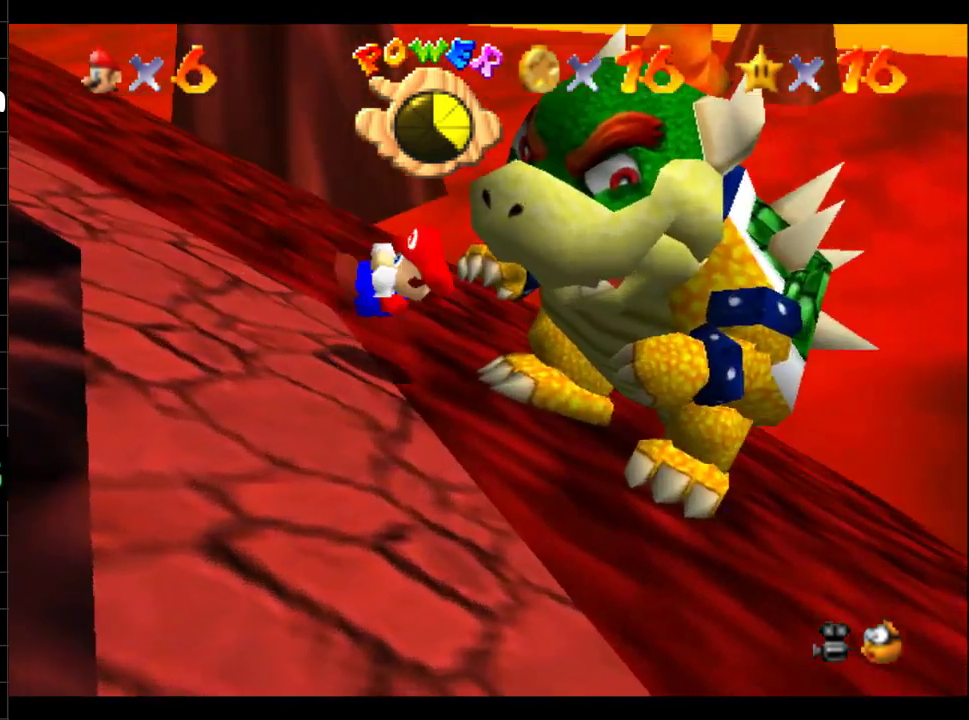
{"buttons": [], "left_stick": "down", "right_stick": "center", "events": [[66, "B", "down"], [183, "B", "up"], [350, "left_stick", "down-left"], [400, "left_stick", "down"]]}
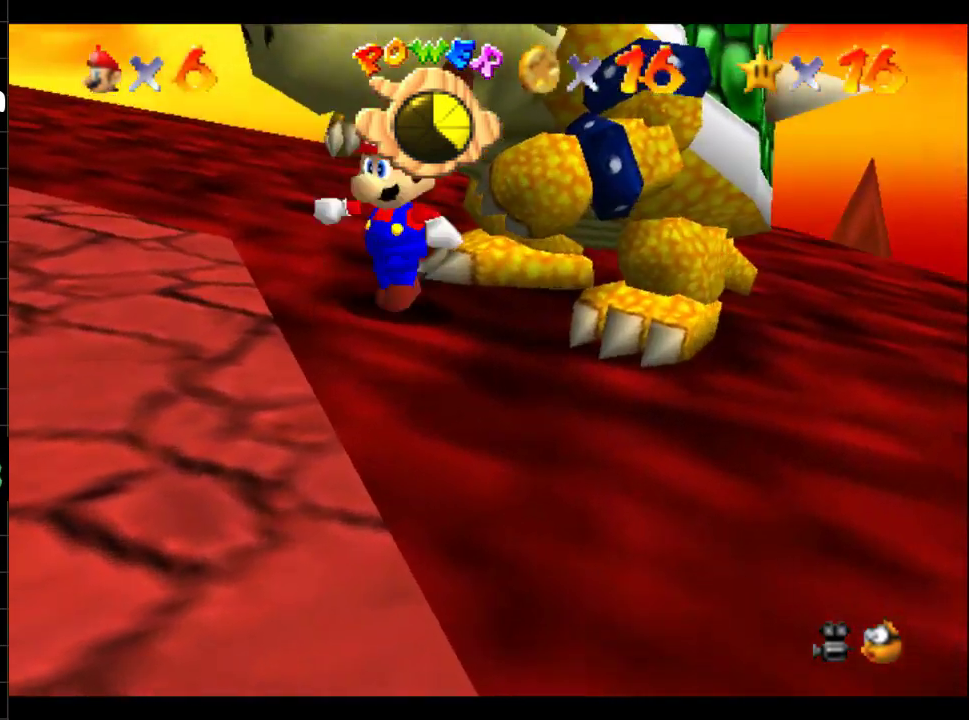
{"buttons": [], "left_stick": "right", "right_stick": "center", "events": [[400, "left_stick", "down-right"], [484, "left_stick", "right"]]}
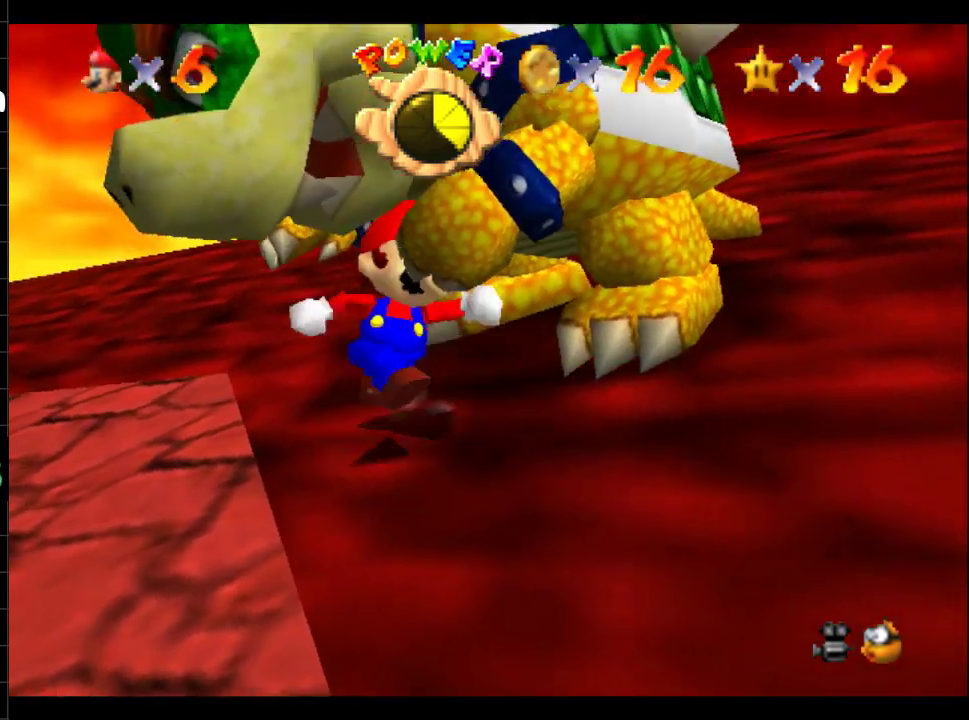
{"buttons": [], "left_stick": "right", "right_stick": "center", "events": []}
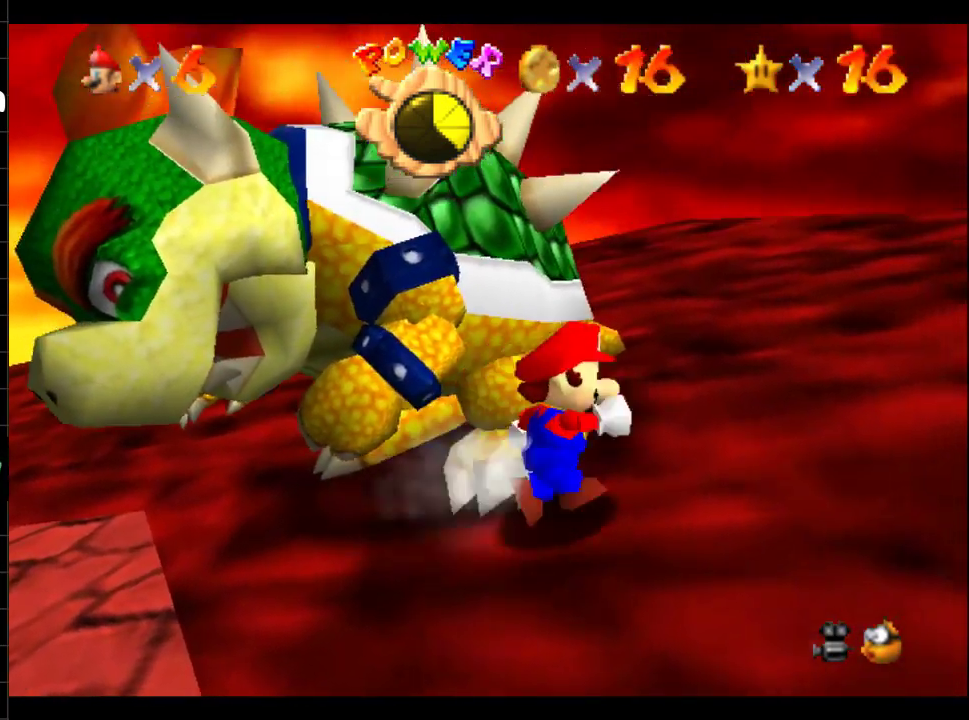
{"buttons": [], "left_stick": "up-right", "right_stick": "center", "events": [[234, "left_stick", "up-right"], [284, "right_stick", "right"], [434, "right_stick", "center"]]}
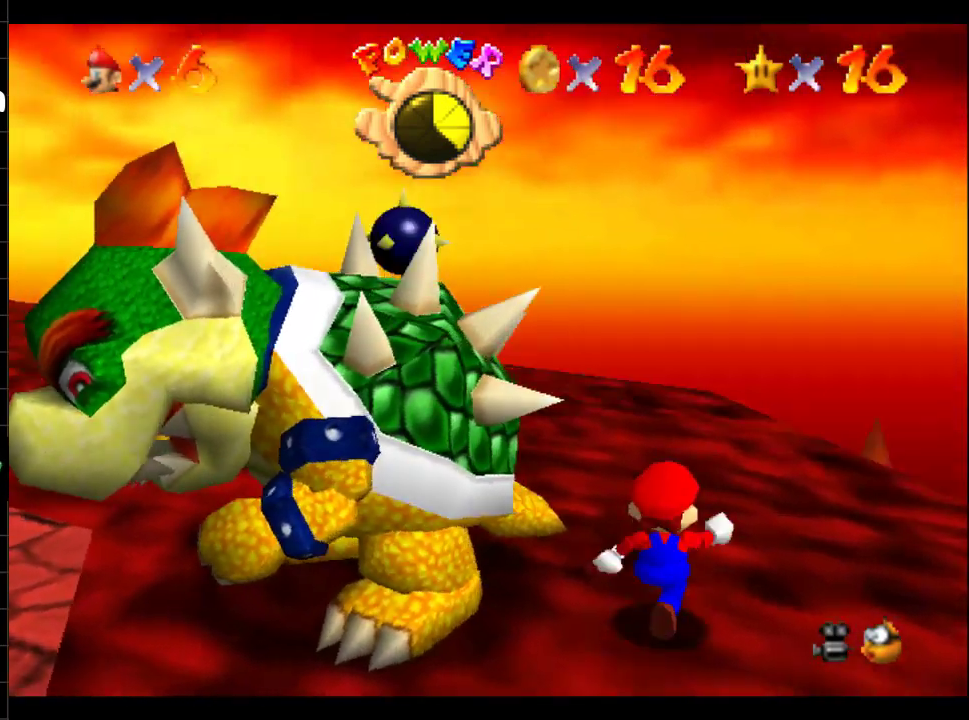
{"buttons": [], "left_stick": "up-left", "right_stick": "center", "events": [[66, "left_stick", "up"], [133, "left_stick", "center"], [300, "left_stick", "up-left"]]}
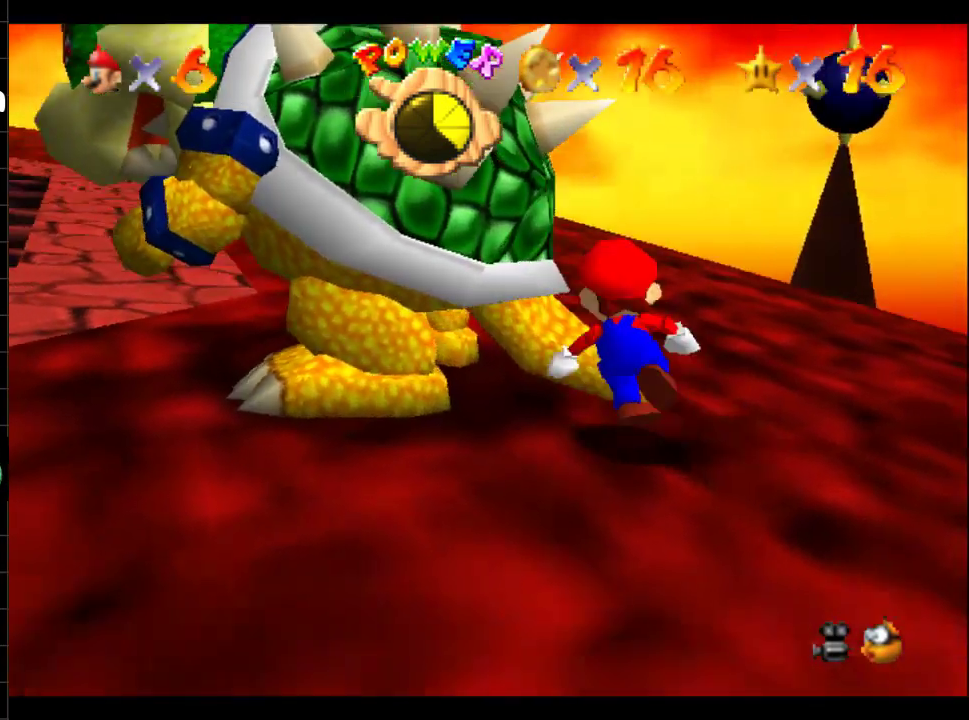
{"buttons": [], "left_stick": "center", "right_stick": "center", "events": [[67, "left_stick", "up"], [200, "A", "down"], [267, "left_stick", "center"], [367, "A", "up"]]}
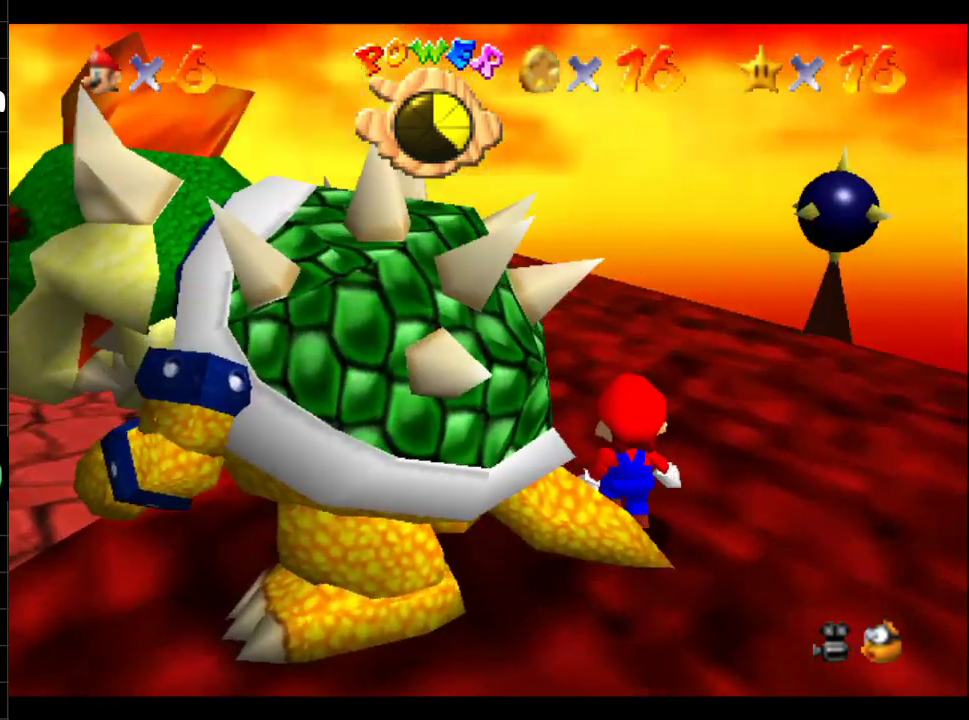
{"buttons": [], "left_stick": "down-left", "right_stick": "center", "events": [[200, "left_stick", "down"], [266, "A", "down"], [300, "left_stick", "left"], [367, "left_stick", "down-left"], [383, "A", "up"]]}
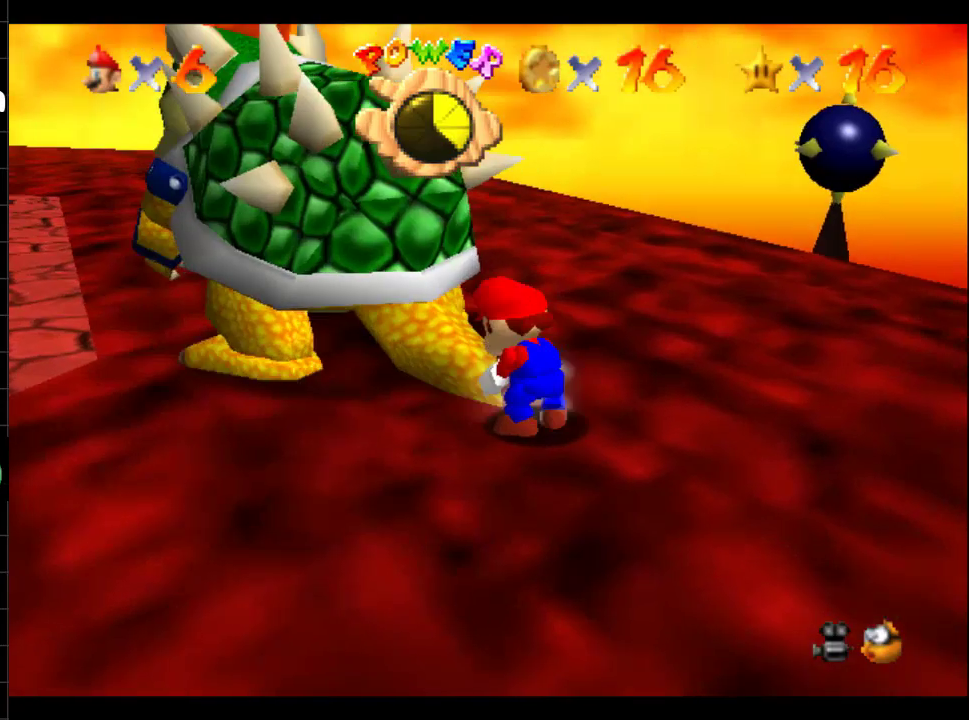
{"buttons": [], "left_stick": "up-left", "right_stick": "center", "events": [[150, "left_stick", "down-right"], [434, "left_stick", "up-right"], [501, "left_stick", "up-left"]]}
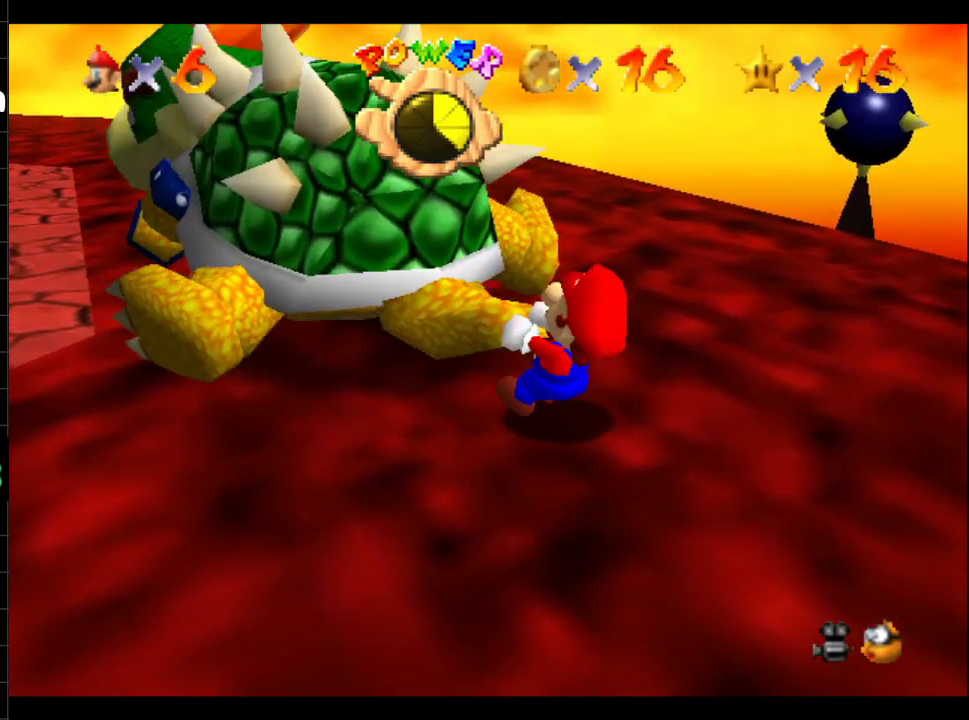
{"buttons": [], "left_stick": "left", "right_stick": "center", "events": [[50, "left_stick", "down-left"], [150, "right_stick", "left"], [233, "left_stick", "right"], [333, "right_stick", "center"], [417, "left_stick", "up-left"], [500, "left_stick", "left"]]}
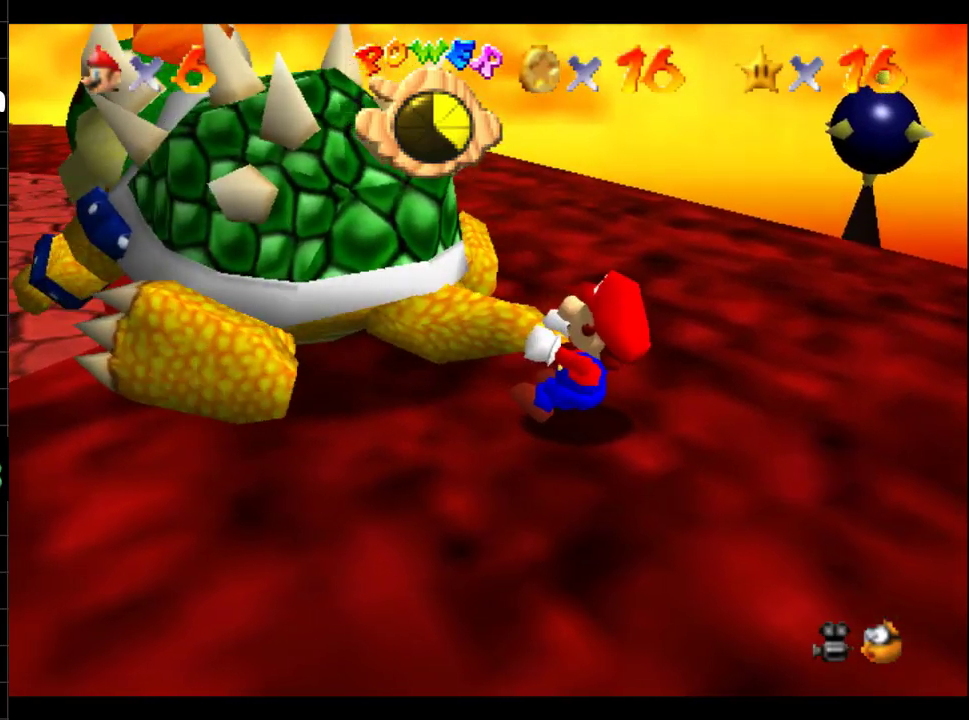
{"buttons": [], "left_stick": "left", "right_stick": "center", "events": [[117, "left_stick", "down"], [200, "right_stick", "left"], [234, "left_stick", "right"], [334, "right_stick", "center"], [384, "left_stick", "up"], [484, "left_stick", "left"]]}
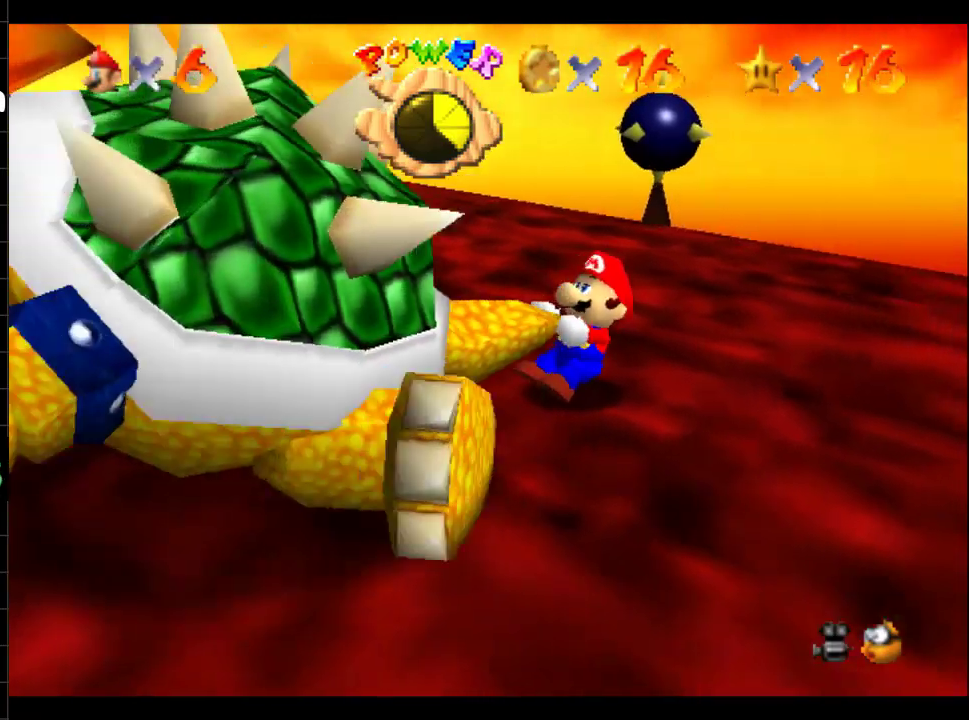
{"buttons": [], "left_stick": "left", "right_stick": "center", "events": [[33, "left_stick", "down-left"], [150, "left_stick", "down-right"], [300, "left_stick", "up-right"], [383, "left_stick", "up-left"], [467, "left_stick", "left"]]}
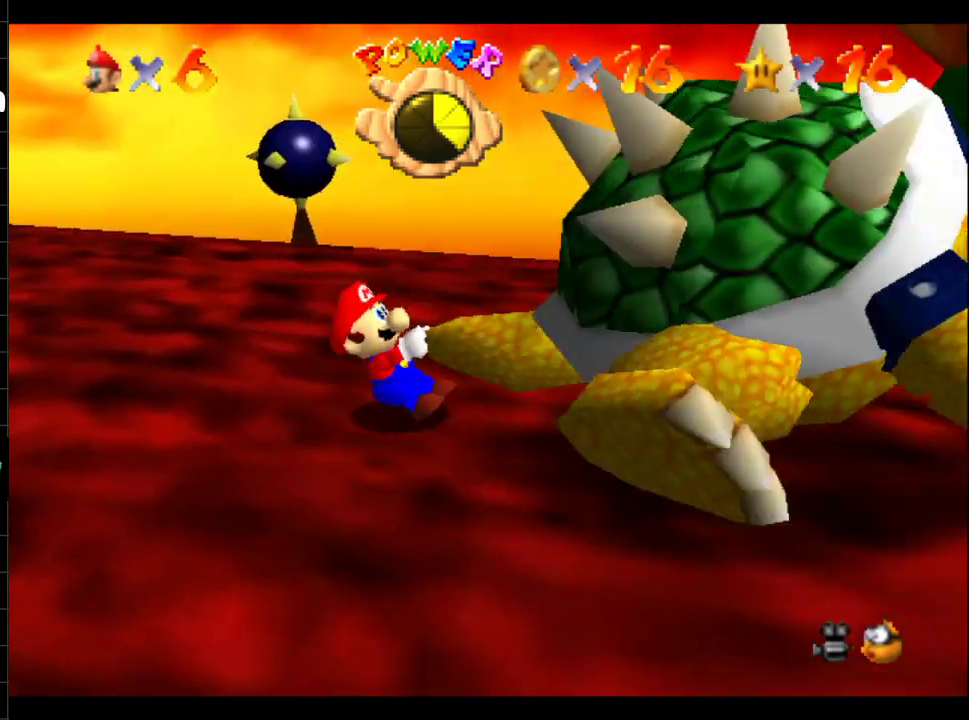
{"buttons": [], "left_stick": "up-right", "right_stick": "center", "events": [[33, "left_stick", "down-left"], [150, "left_stick", "down"], [217, "left_stick", "down-right"], [334, "left_stick", "right"], [450, "left_stick", "up-right"]]}
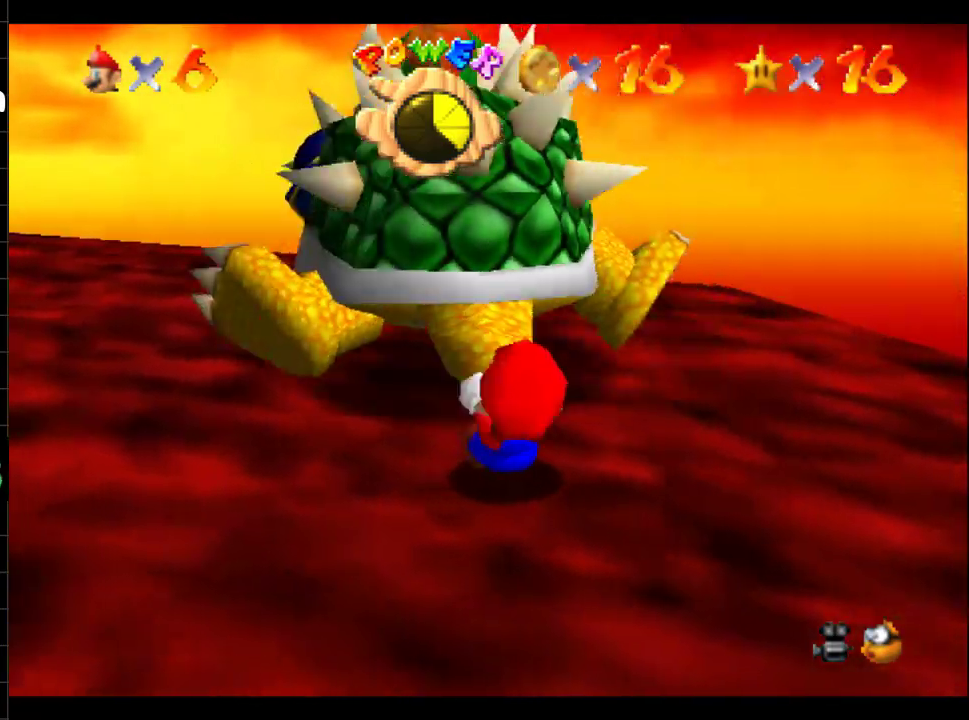
{"buttons": [], "left_stick": "up-left", "right_stick": "center", "events": [[183, "left_stick", "down-left"], [333, "left_stick", "down-right"], [450, "left_stick", "up"], [500, "left_stick", "up-left"]]}
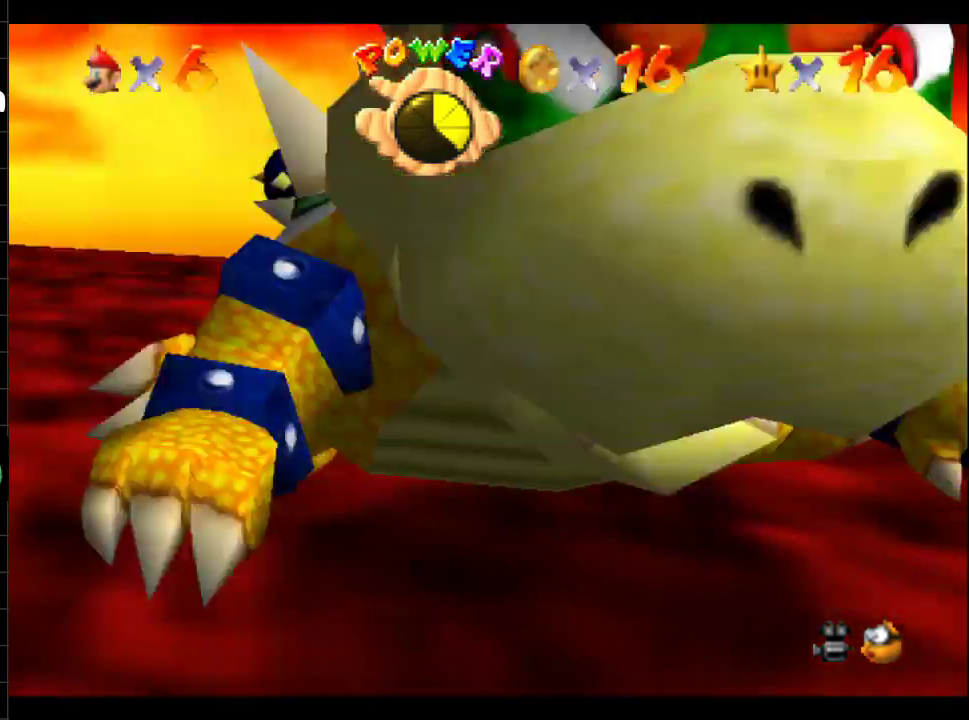
{"buttons": [], "left_stick": "right", "right_stick": "center"}
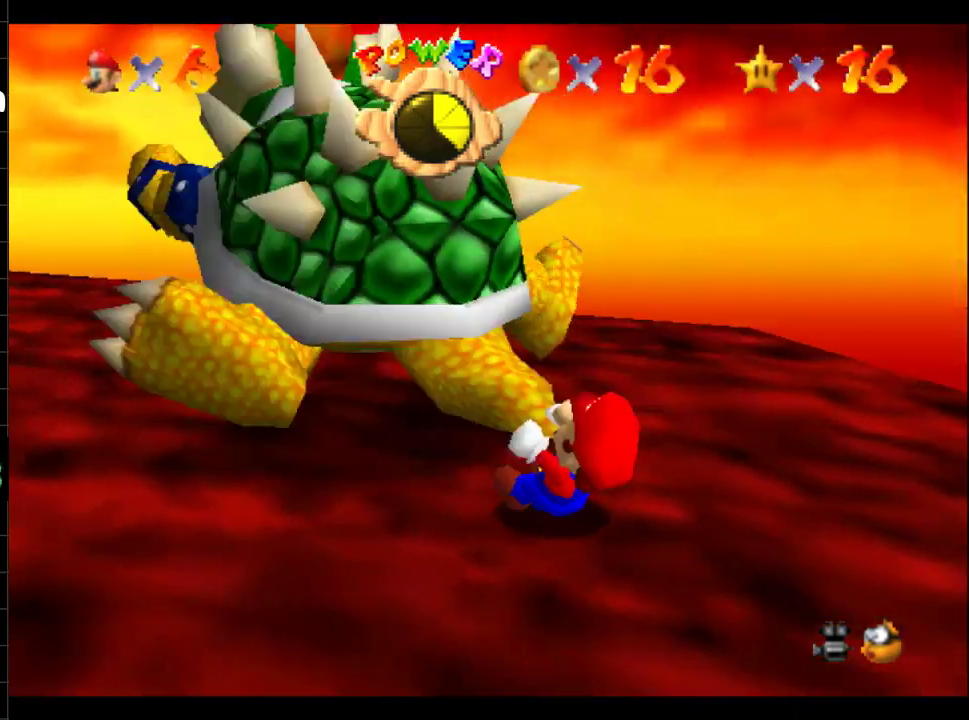
{"buttons": [], "left_stick": "left", "right_stick": "center", "events": [[50, "left_stick", "up"], [116, "left_stick", "down-left"], [216, "left_stick", "down-right"], [300, "left_stick", "up-right"], [350, "left_stick", "up"], [450, "left_stick", "left"]]}
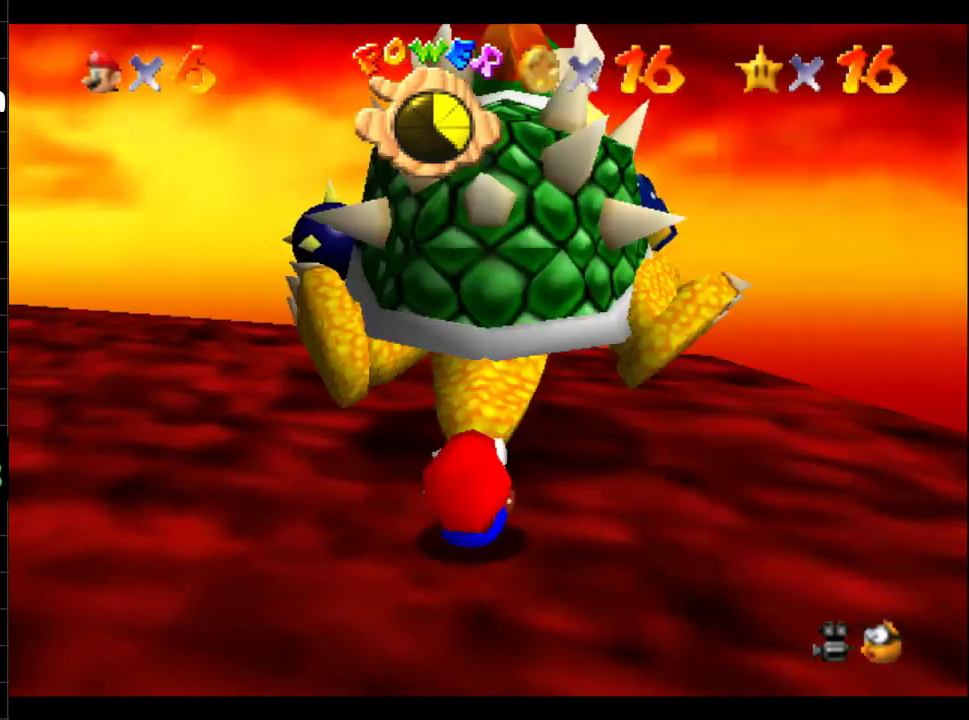
{"buttons": [], "left_stick": "up-left", "right_stick": "center", "events": [[33, "left_stick", "down-left"], [133, "left_stick", "down"], [200, "left_stick", "down-right"], [267, "left_stick", "right"], [317, "left_stick", "up-right"], [400, "left_stick", "up"], [484, "left_stick", "up-left"]]}
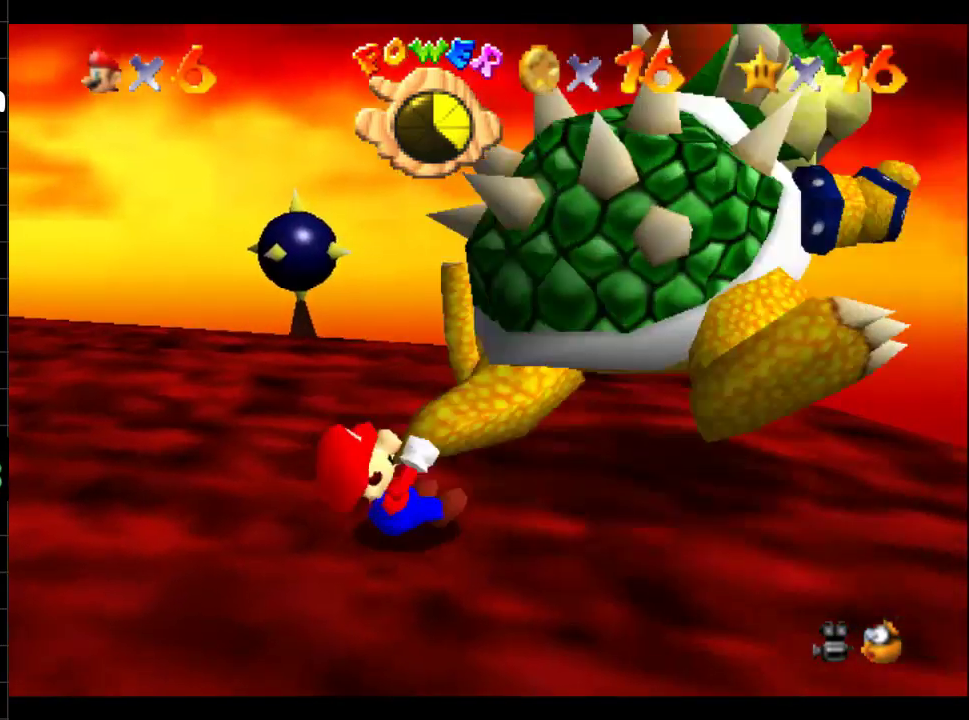
{"buttons": [], "left_stick": "center", "right_stick": "center", "events": [[116, "A", "down"], [133, "left_stick", "center"], [216, "A", "up"]]}